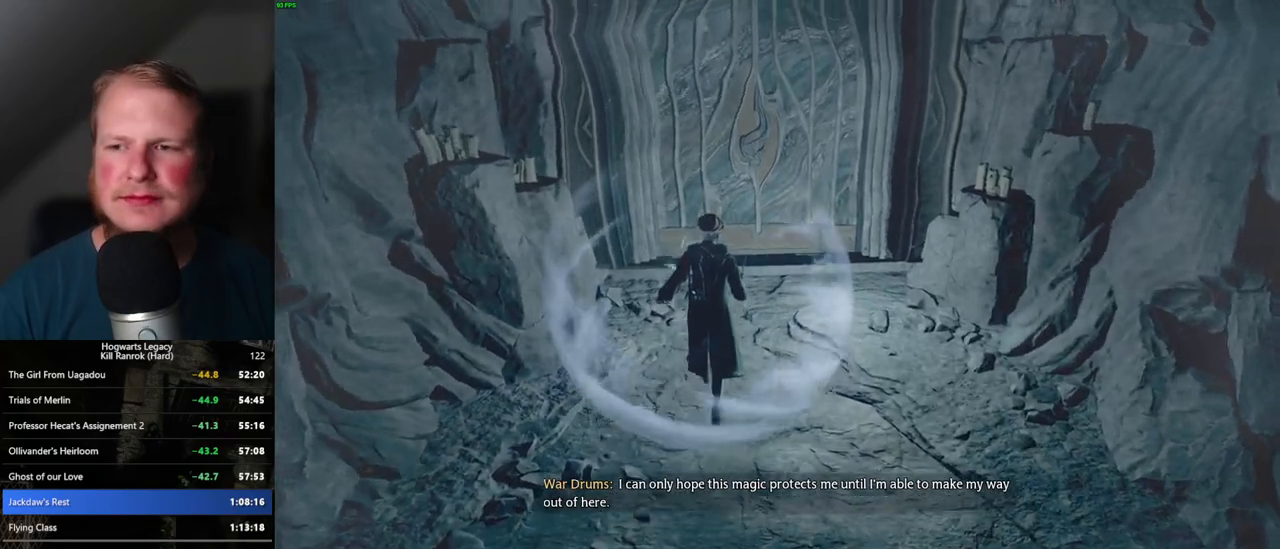
Gameplay with keyboard and mouse; each line is a JSON object with the keys and mouse buttons held at the frame after it. "events" lists presses ("down") and releases ("up") of ".", "/", "0", "1", "2", "3", "4", "5", "6", "7", "8", "9", "a", "alt_l", "alt_r", "b", "backslash", "backspace", "c", "caps_lock", "comma", "ctrl_l", "ctrl_r", "d", "e", "equals", "escape", "f", "f1", "f10", "f11", "f12", "f2", "f3", "f4", "f5", "f6", "f7", "f8", "f9", "g", "h", "i", "j", "k", "l", "lbracket", "m", "minus", "n", "o", "p", "q", "quote", "r", "rbracket", "return", "s", "semicolon", "shift_l", "shift_r", "space", "super_l", "super_r", "t", "tab", "tilde", "u", "v", "w", "x", "y", "z", "mouse_left", "mouse_wheel", "mouse_right", "mouse_mb4" and "mouse_mb5" between this image and that frame as [ms after this image, input, new state], when the widget could be followed in between. "mouse_left", "mouse_wheel", "mouse_right", "mouse_mb4", "mouse_mb5" = the "left", "wheel", "right", "mb4", "mb5" buttons of the "mouse" list. No other keys are recorded. "wheel" means that the mouse wheel is clicked or scrolled. Mouse movement is not recorded.
{"keys": ["w"], "mouse": [], "events": []}
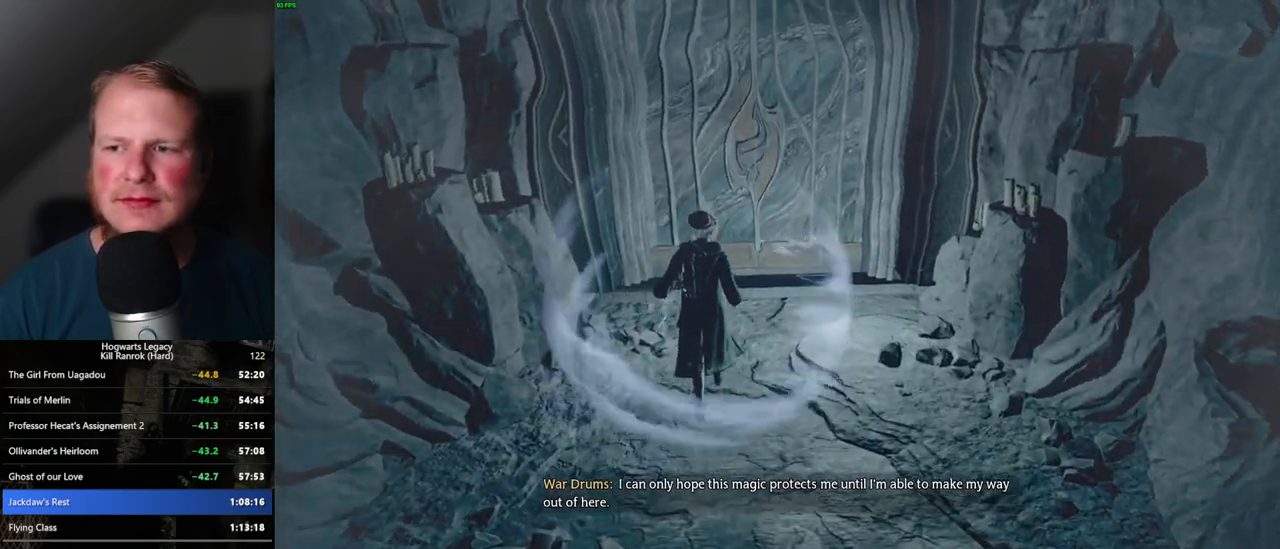
{"keys": ["w"], "mouse": [], "events": []}
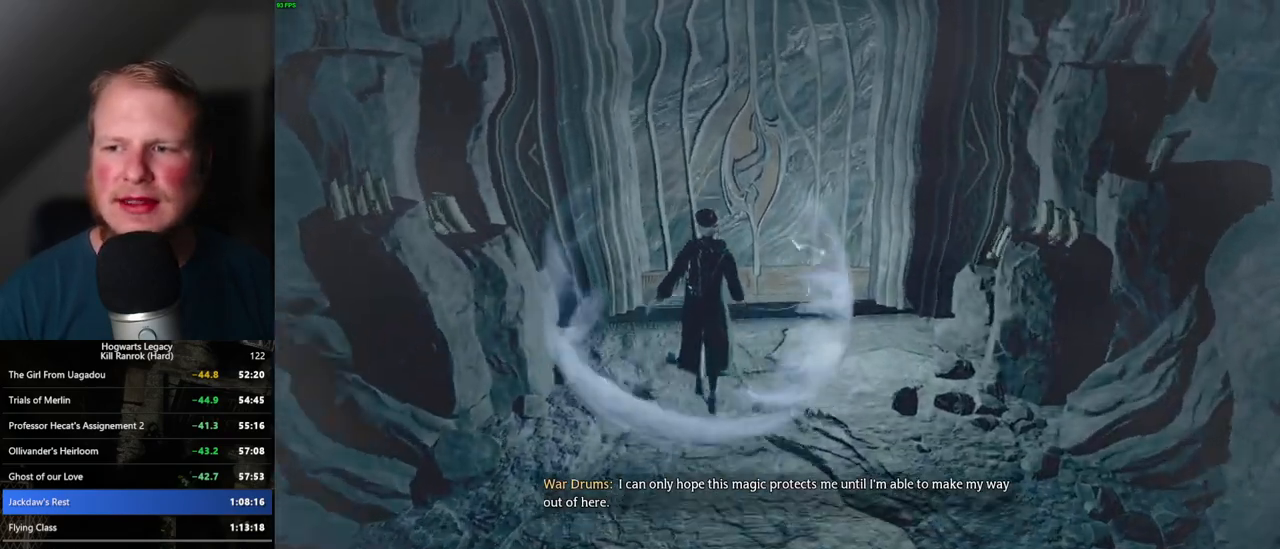
{"keys": ["w"], "mouse": [], "events": []}
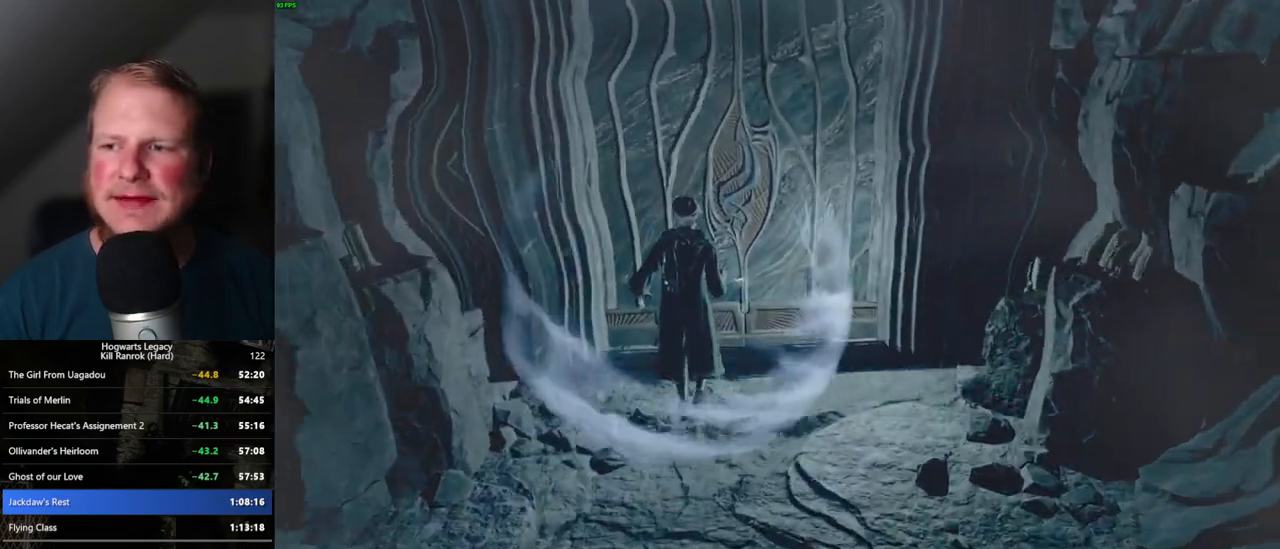
{"keys": ["w"], "mouse": [], "events": []}
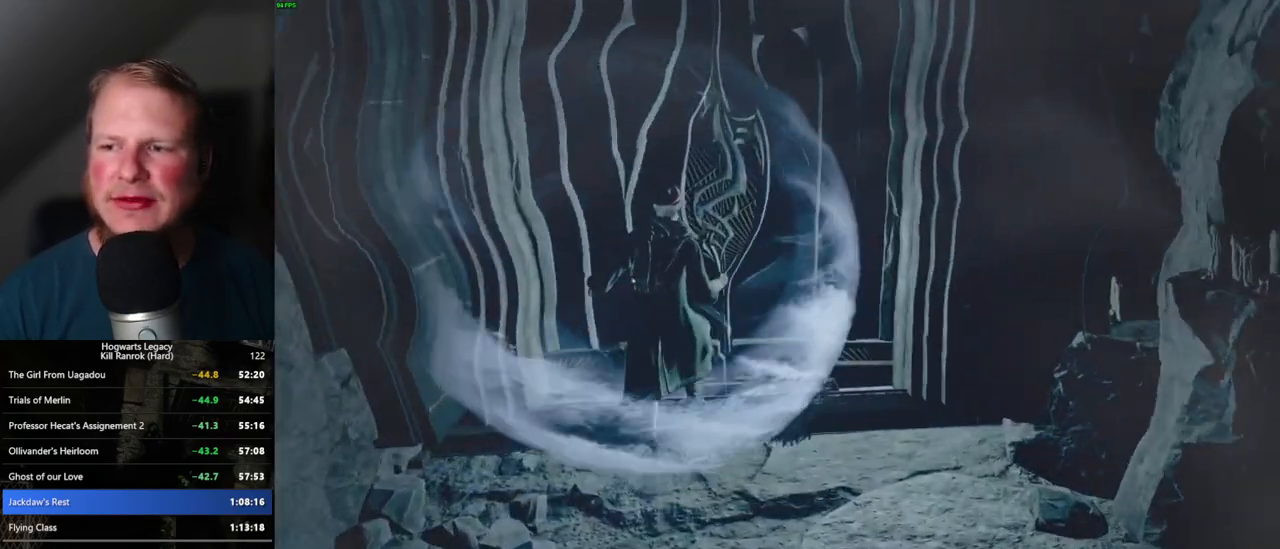
{"keys": ["w"], "mouse": [], "events": [[234, "d", "down"], [400, "d", "up"]]}
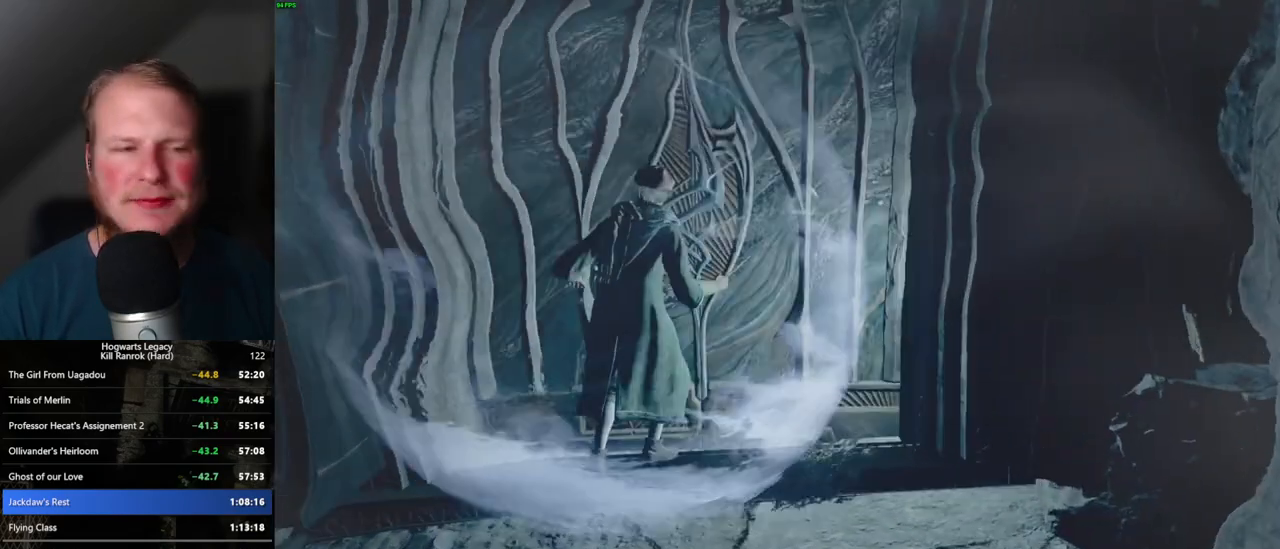
{"keys": ["w"], "mouse": [], "events": [[284, "a", "down"], [384, "a", "up"]]}
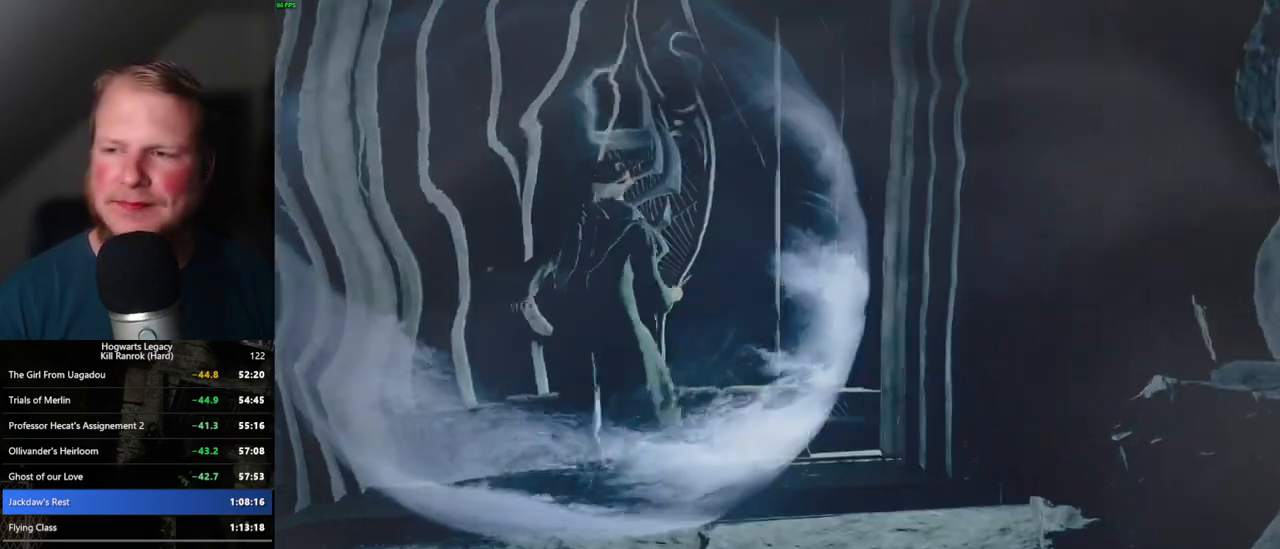
{"keys": ["w"], "mouse": [], "events": []}
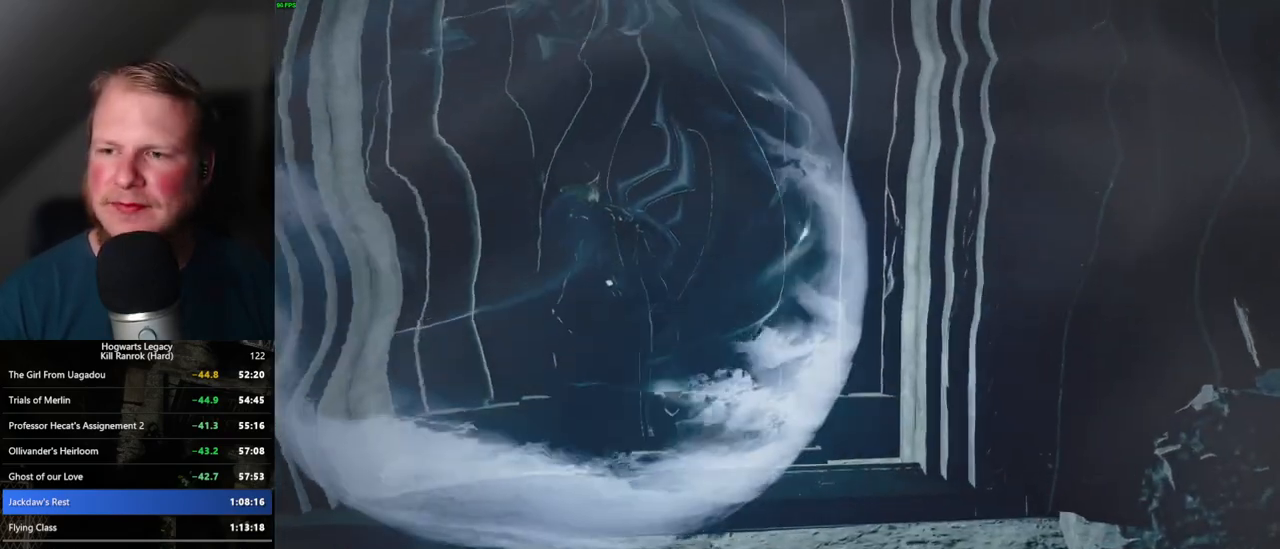
{"keys": ["w"], "mouse": [], "events": []}
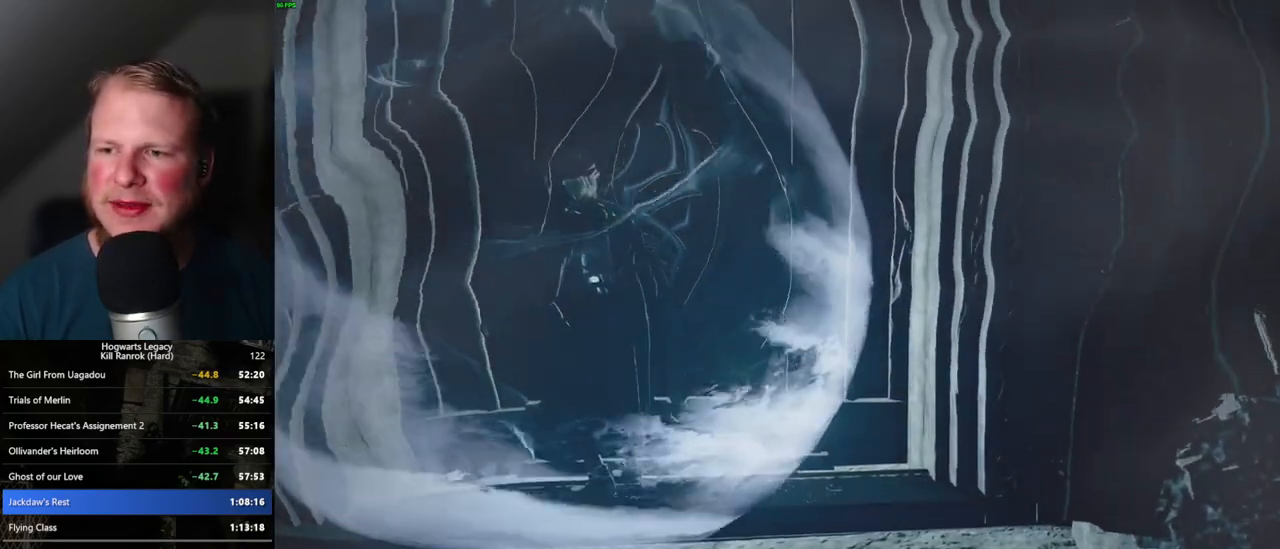
{"keys": ["w"], "mouse": [], "events": []}
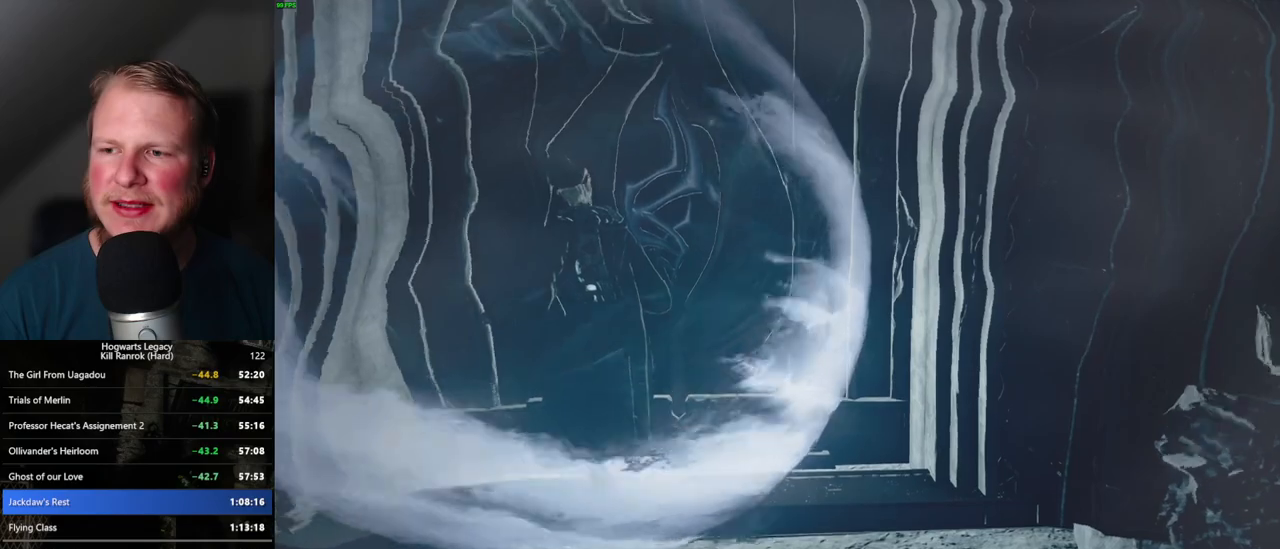
{"keys": ["w"], "mouse": [], "events": []}
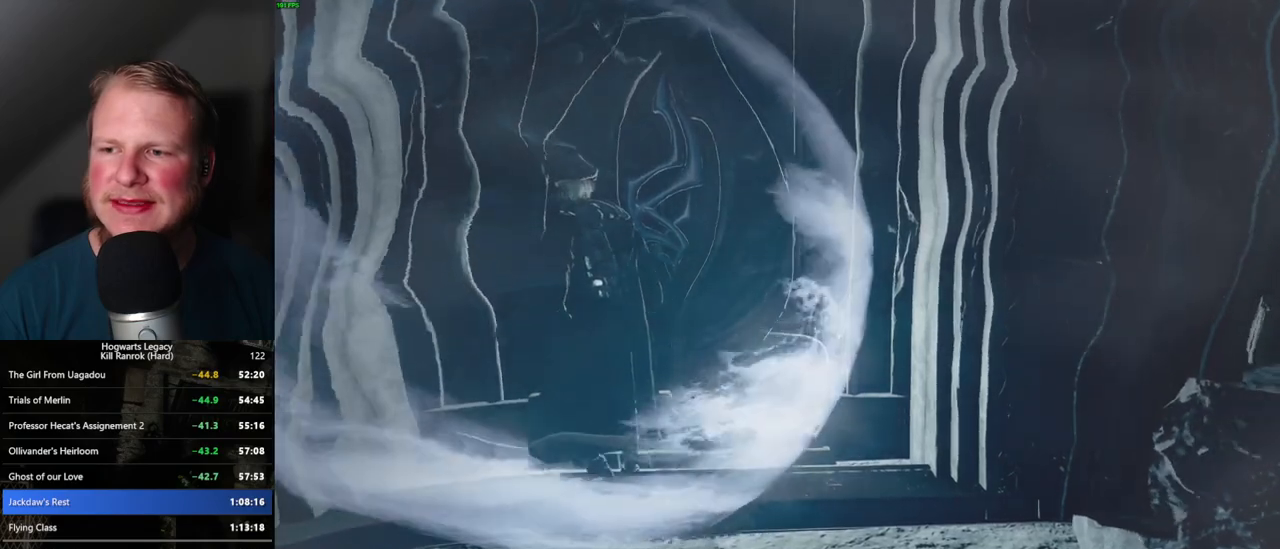
{"keys": ["w"], "mouse": [], "events": []}
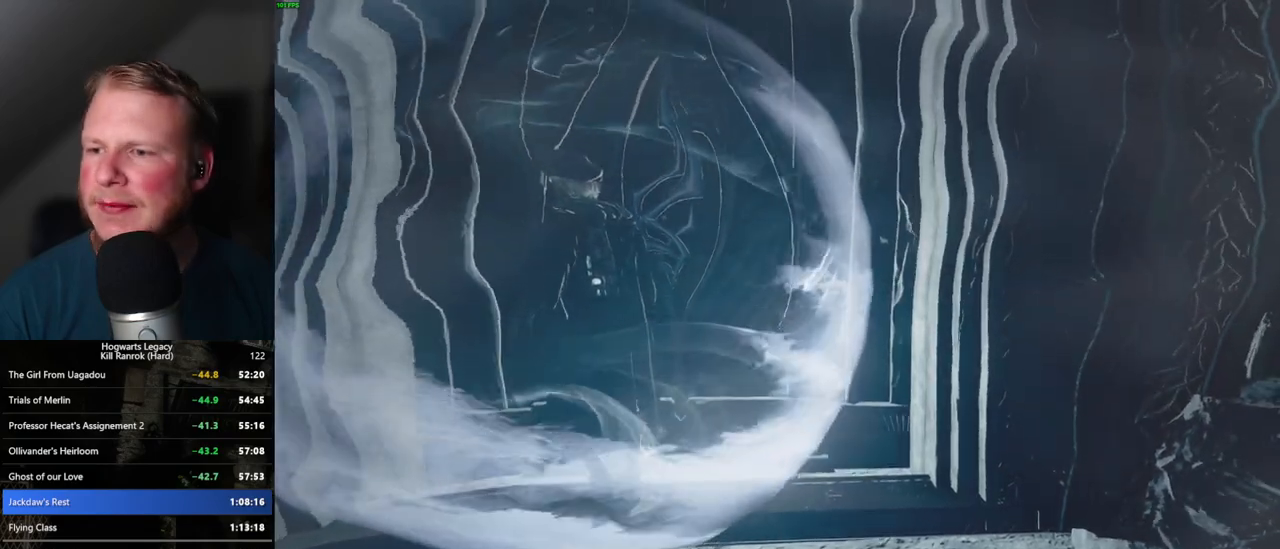
{"keys": ["w"], "mouse": [], "events": []}
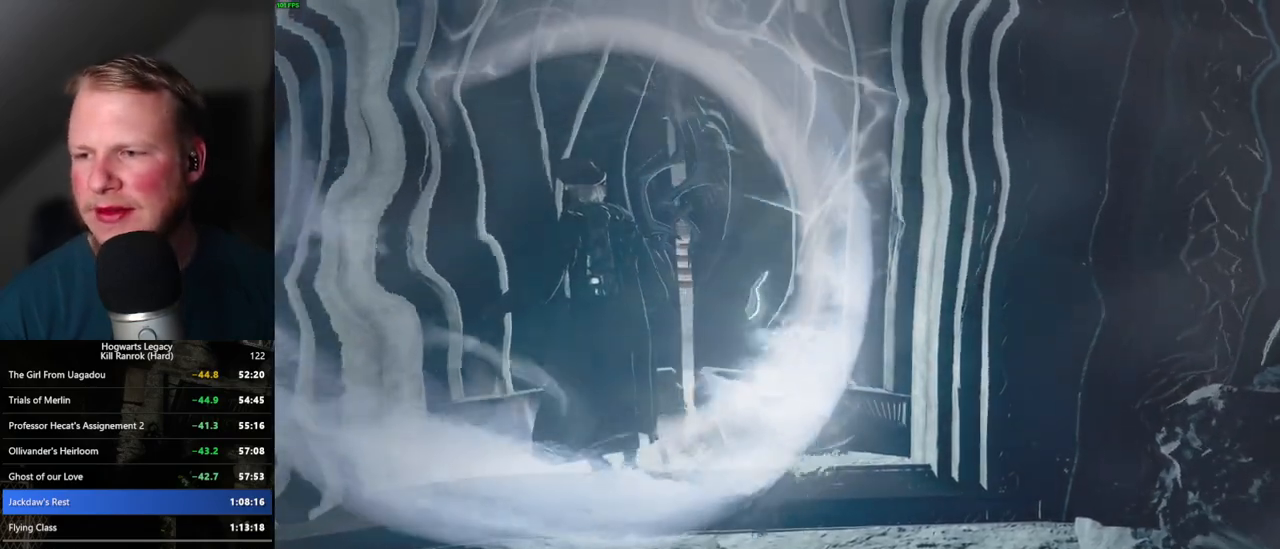
{"keys": ["w"], "mouse": [], "events": []}
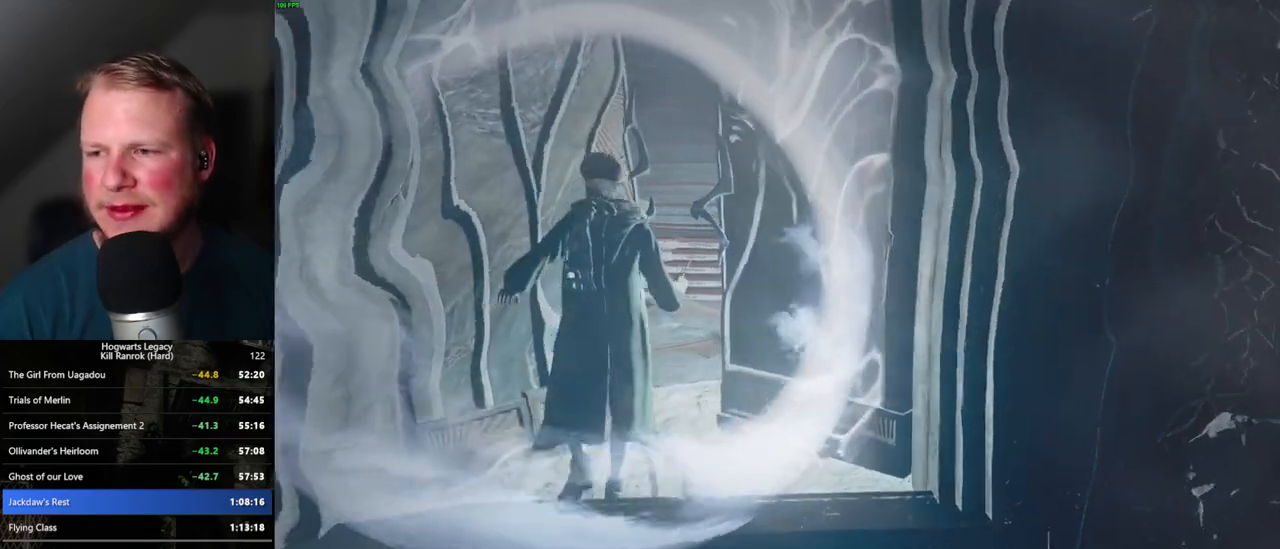
{"keys": ["w"], "mouse": [], "events": []}
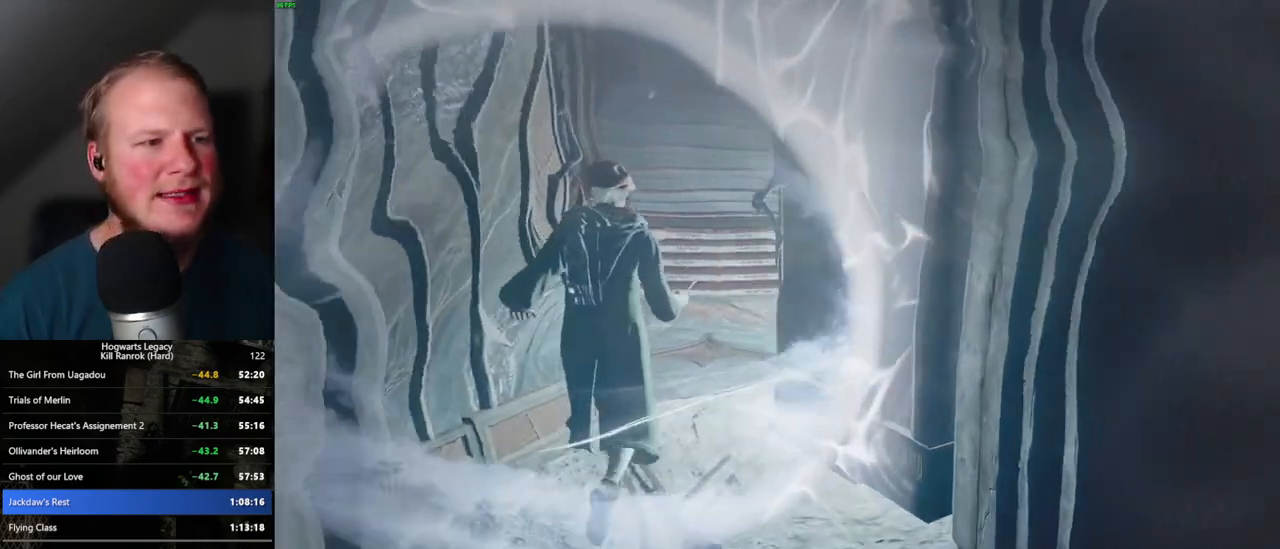
{"keys": ["w"], "mouse": [], "events": [[50, "space", "down"], [134, "space", "up"], [234, "space", "down"], [300, "space", "up"], [400, "space", "down"], [467, "space", "up"]]}
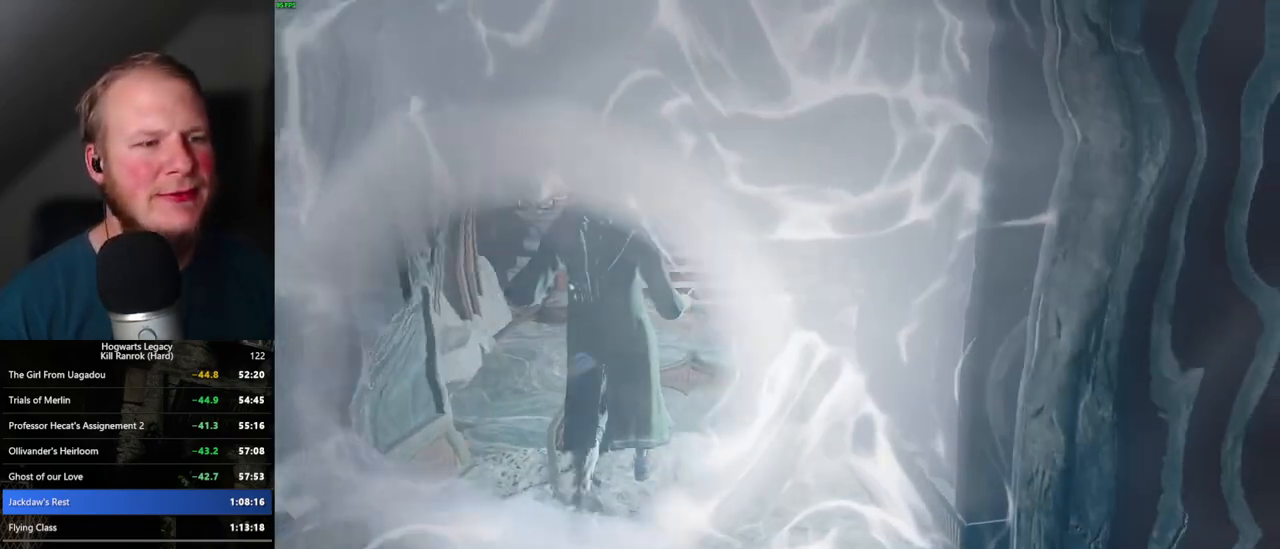
{"keys": ["w"], "mouse": [], "events": [[50, "space", "down"], [117, "space", "up"], [217, "space", "down"], [284, "space", "up"], [384, "space", "down"], [417, "space", "up"]]}
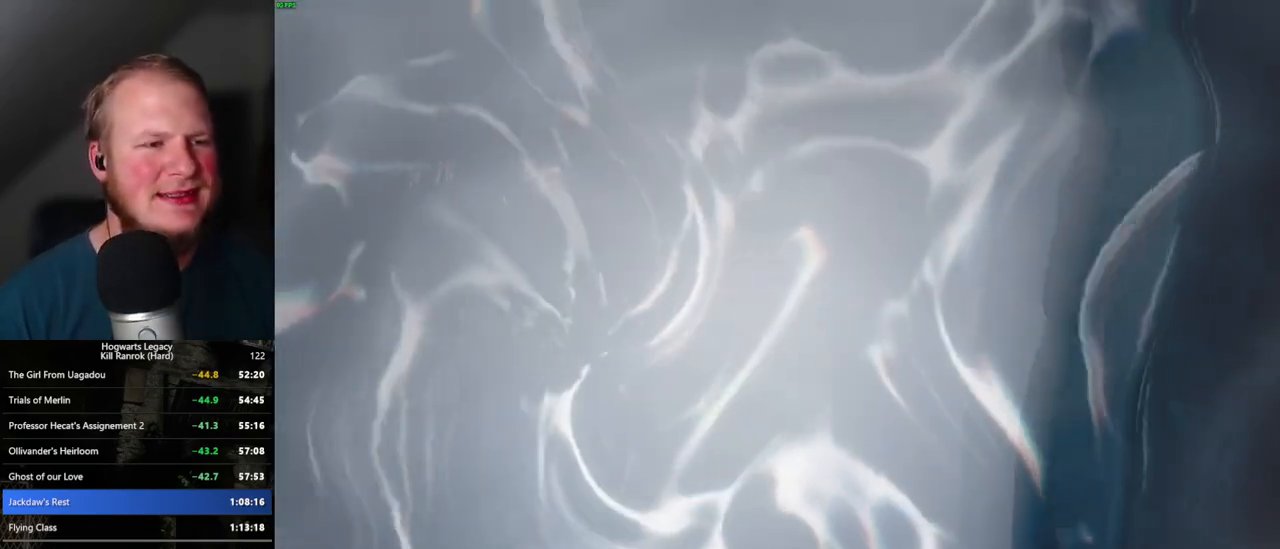
{"keys": ["space", "w"], "mouse": [], "events": [[34, "space", "down"], [67, "space", "up"], [184, "space", "down"], [234, "space", "up"], [334, "space", "down"], [384, "space", "up"], [467, "space", "down"]]}
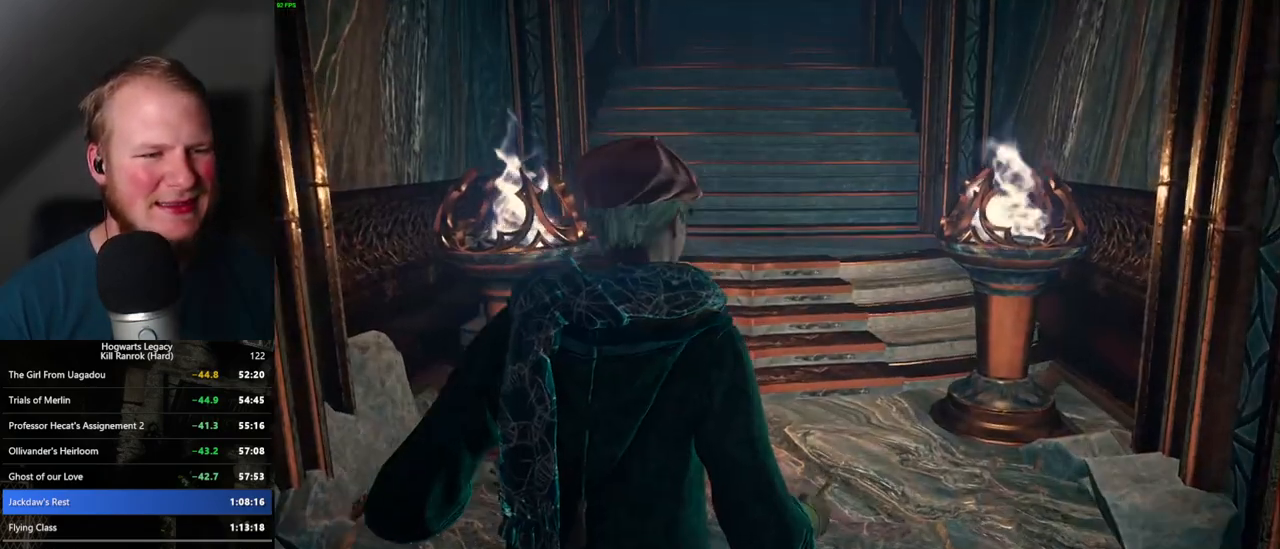
{"keys": ["w"], "mouse": [], "events": [[50, "space", "up"], [150, "space", "down"], [217, "space", "up"], [317, "space", "down"], [400, "space", "up"]]}
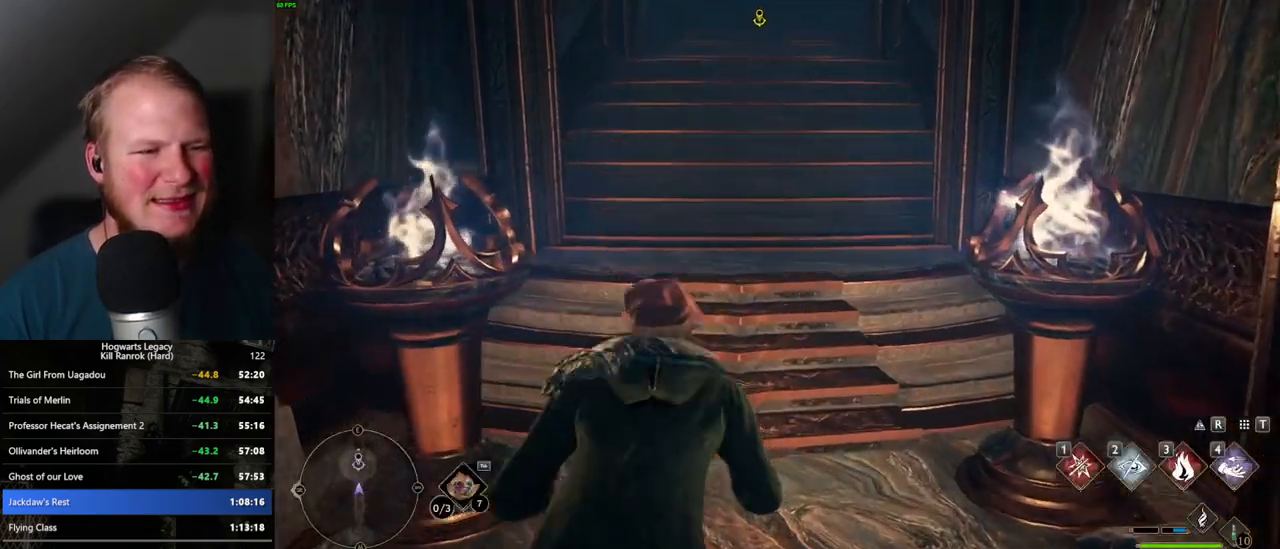
{"keys": ["w"], "mouse": [], "events": [[67, "space", "down"], [100, "space", "up"], [200, "shift_l", "down"], [317, "shift_l", "up"]]}
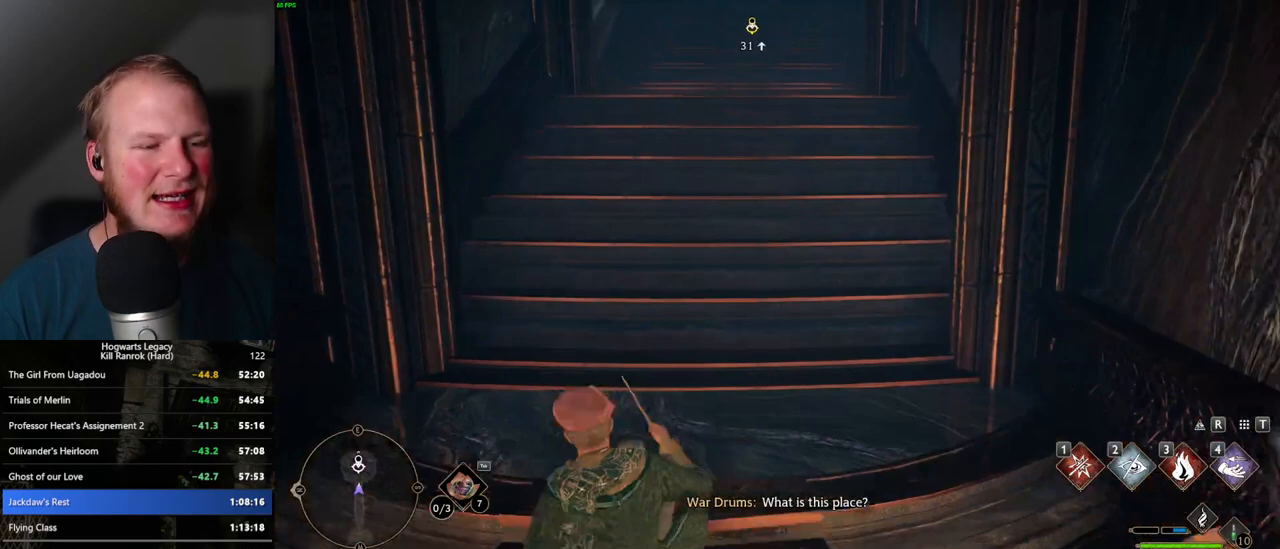
{"keys": ["w"], "mouse": [], "events": []}
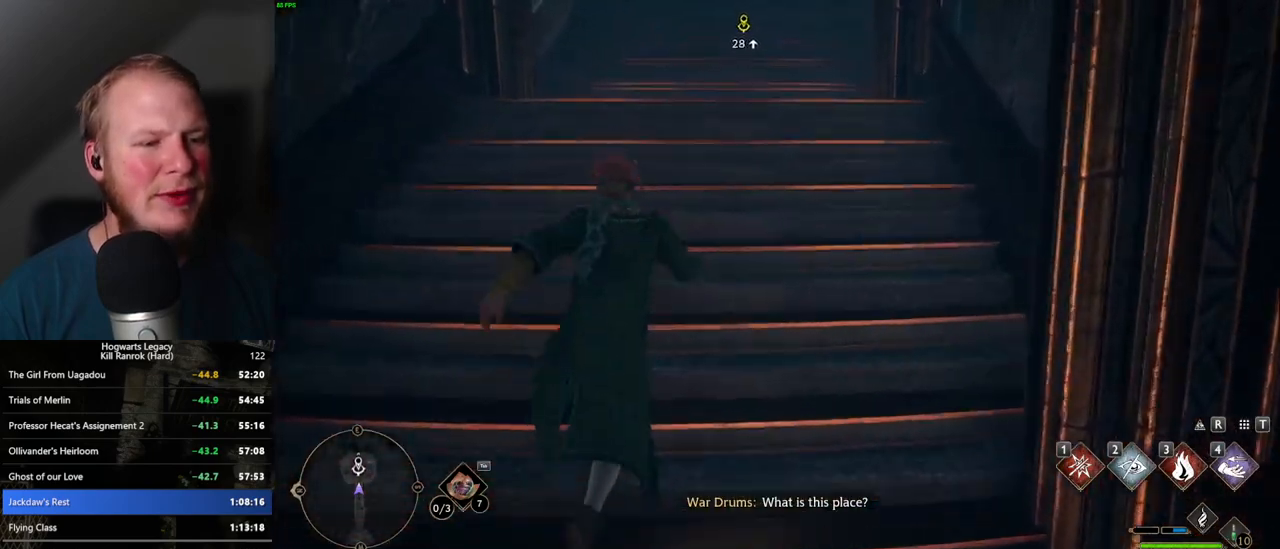
{"keys": ["w"], "mouse": [], "events": []}
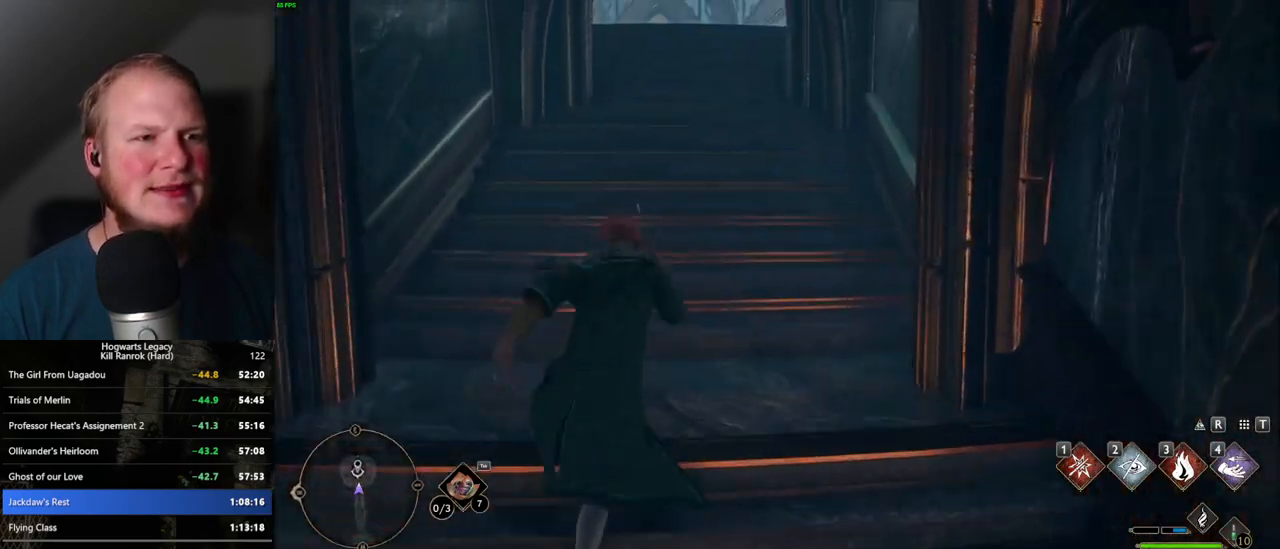
{"keys": ["w"], "mouse": [], "events": []}
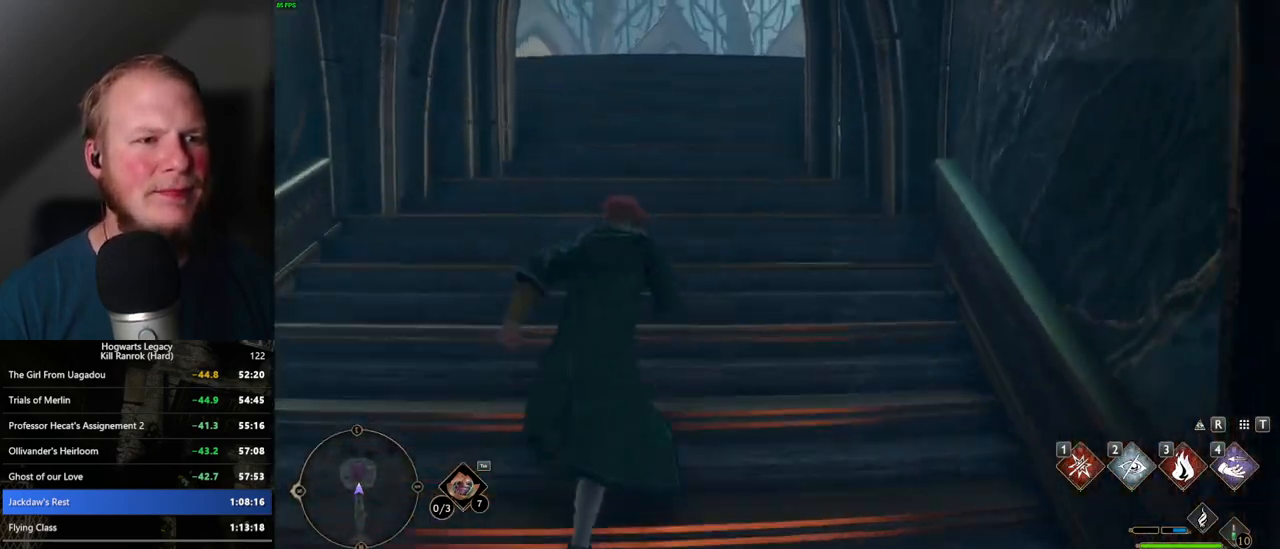
{"keys": ["w"], "mouse": [], "events": []}
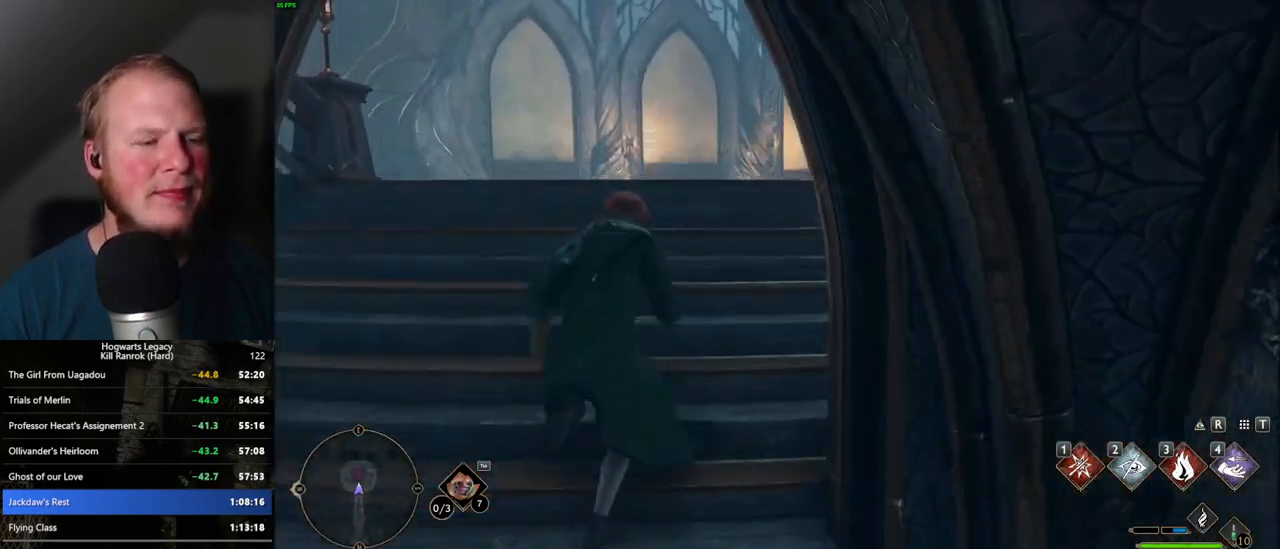
{"keys": ["w"], "mouse": [], "events": []}
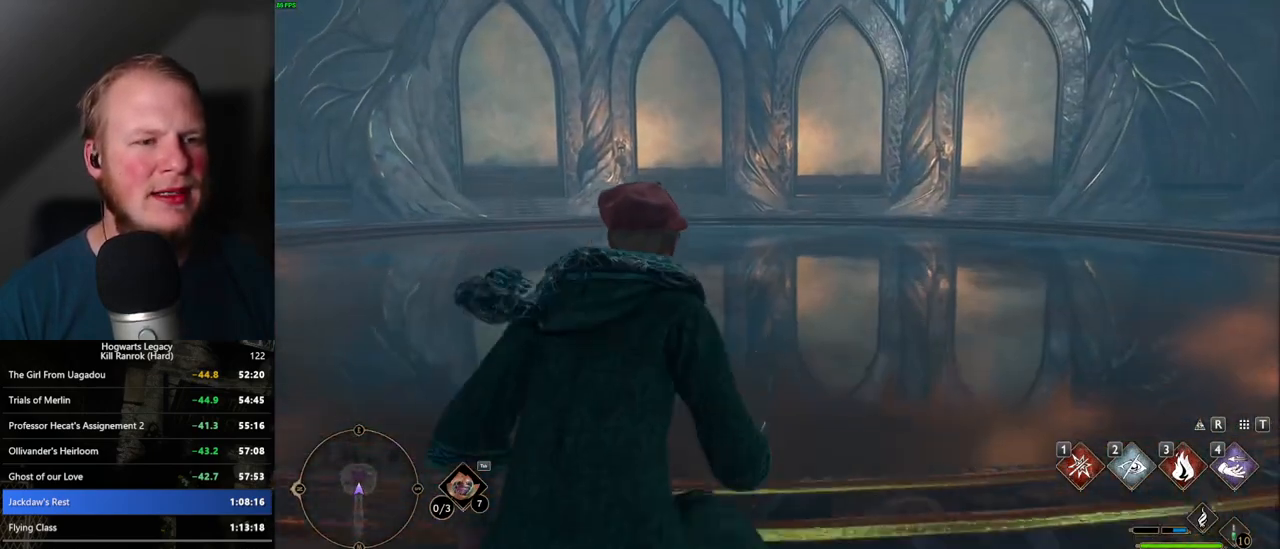
{"keys": ["w"], "mouse": [], "events": []}
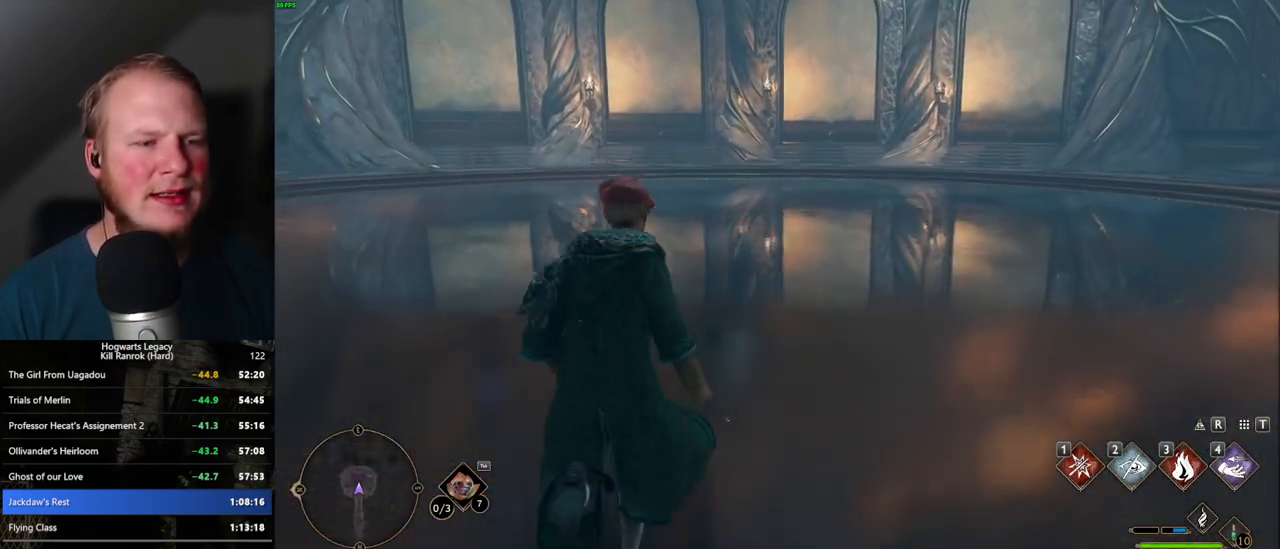
{"keys": ["w"], "mouse": [], "events": []}
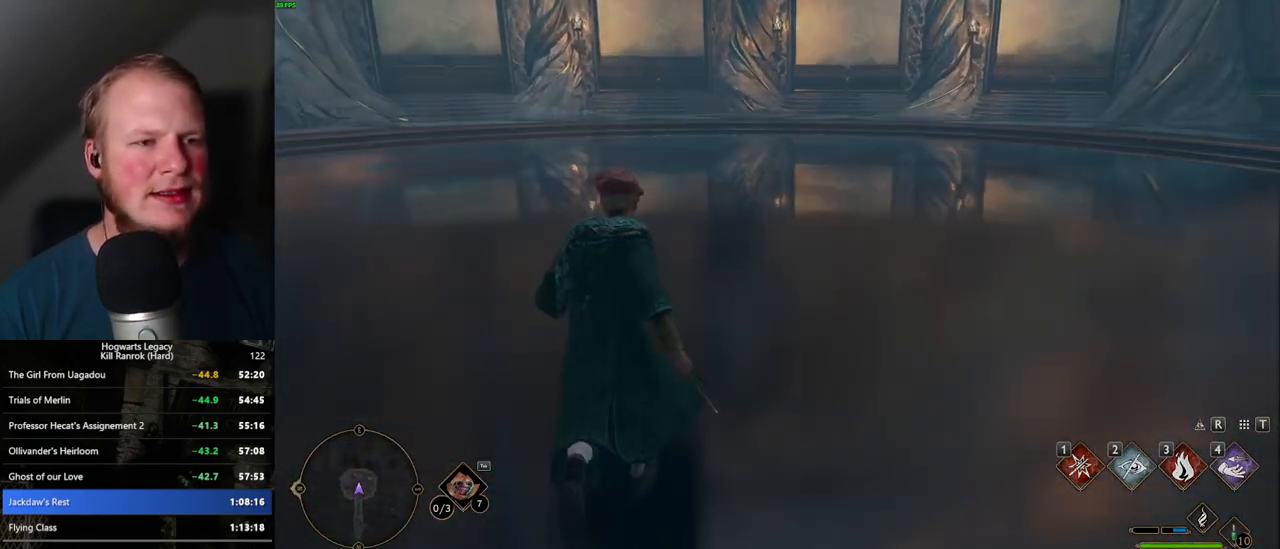
{"keys": ["w"], "mouse": [], "events": []}
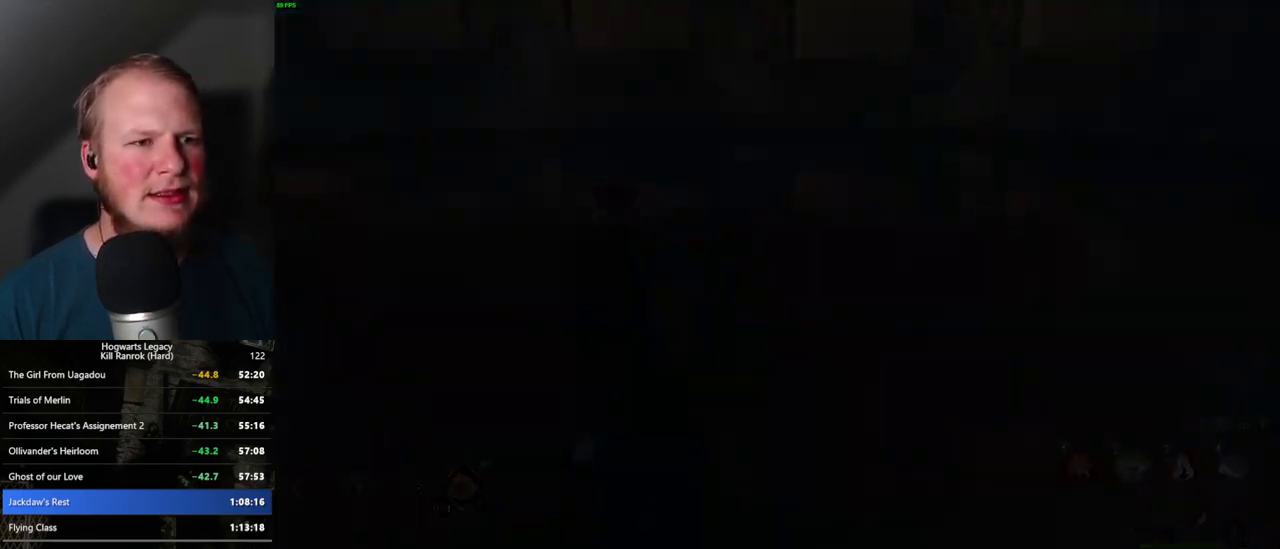
{"keys": ["w"], "mouse": [], "events": []}
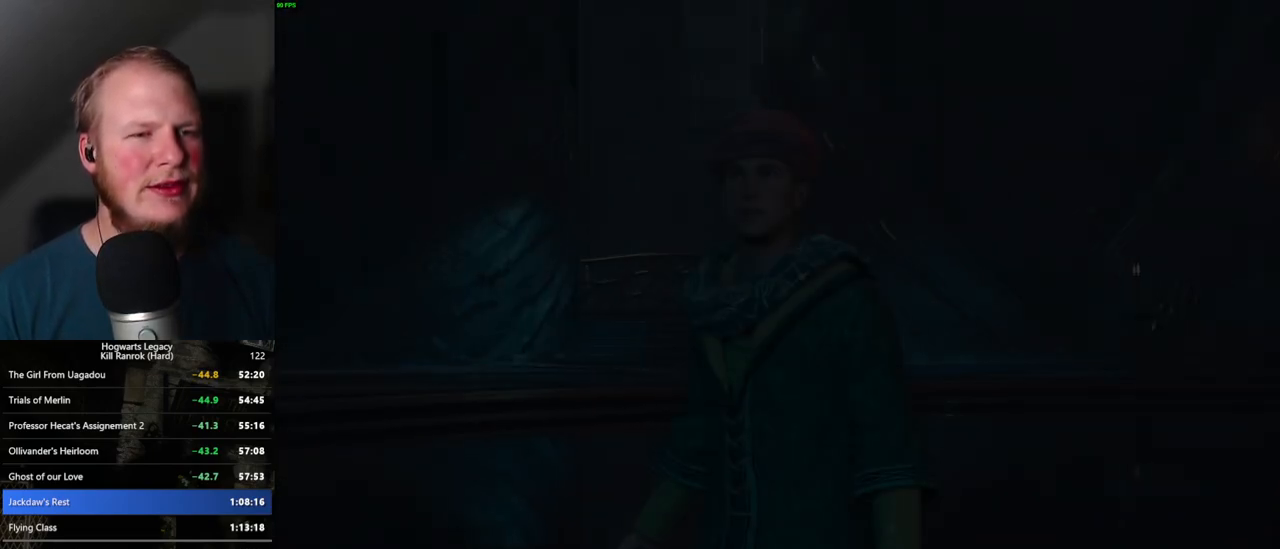
{"keys": ["q"], "mouse": [], "events": [[317, "w", "up"], [434, "q", "down"]]}
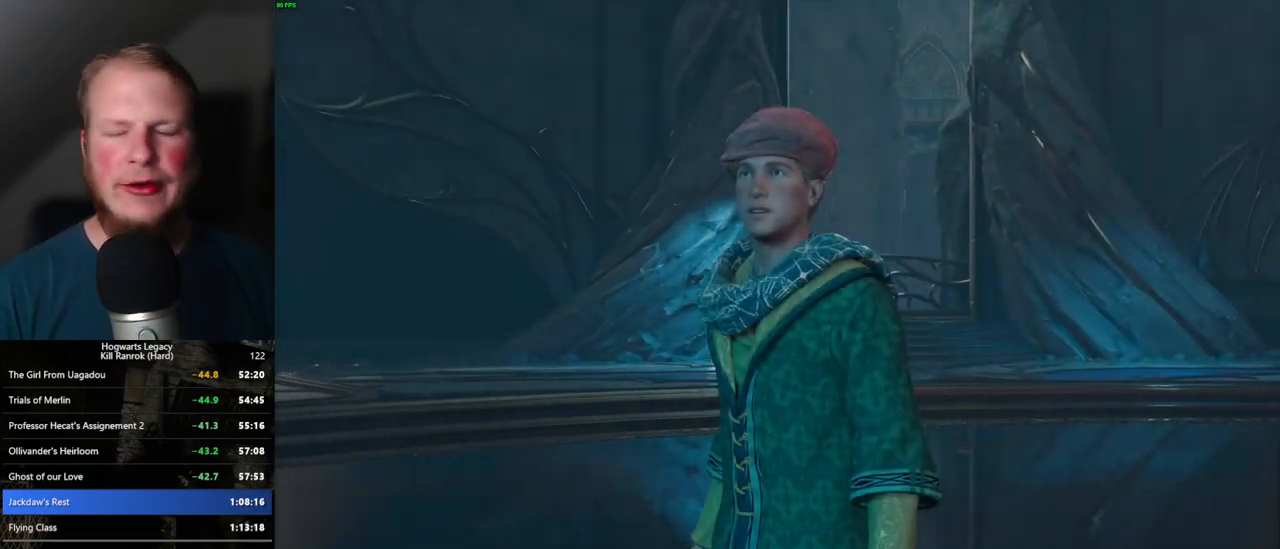
{"keys": [], "mouse": [], "events": [[84, "q", "up"]]}